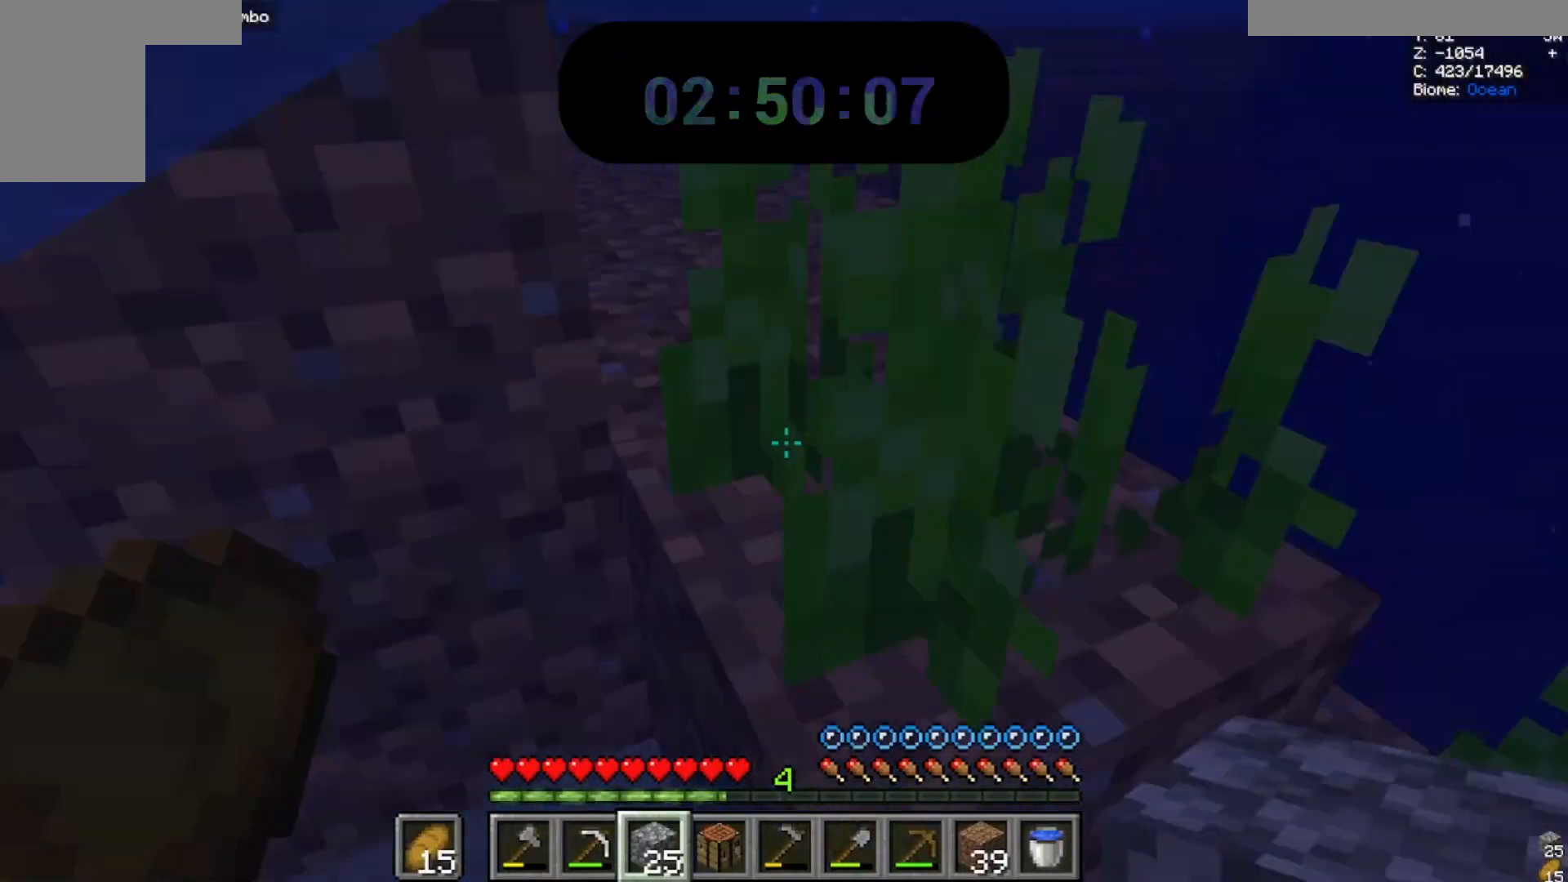
Gameplay with keyboard and mouse; each line is a JSON object with the keys and mouse buttons held at the frame after it. "events" lists presses ("down") and releases ("up") of "a", "d", "s", "space", "w", "mouse_left" and "mouse_right" between this image and that frame as [ms after this image, input, new state], when the widget could be followed in between. "mouse_left", "mouse_right" = the "left", "right" buttons of the "mouse" list. No other keys are recorded. Fast repeated clicks can show as one long hold. Mouse movement is not recorded.
{"keys": ["space", "w"], "mouse": [], "events": [[200, "a", "up"]]}
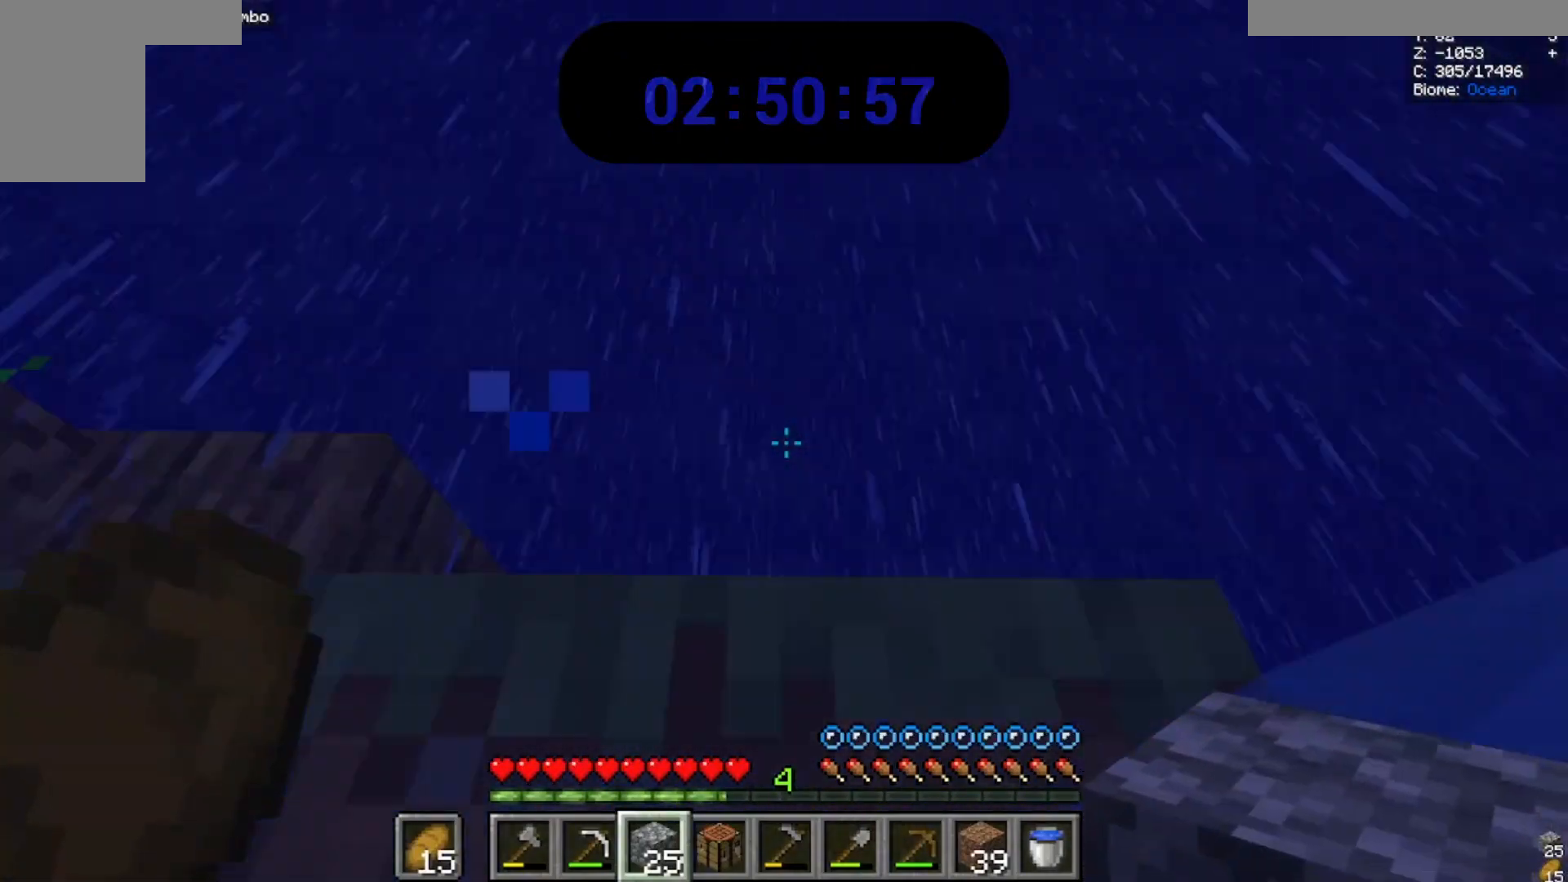
{"keys": ["space", "w"], "mouse": [], "events": []}
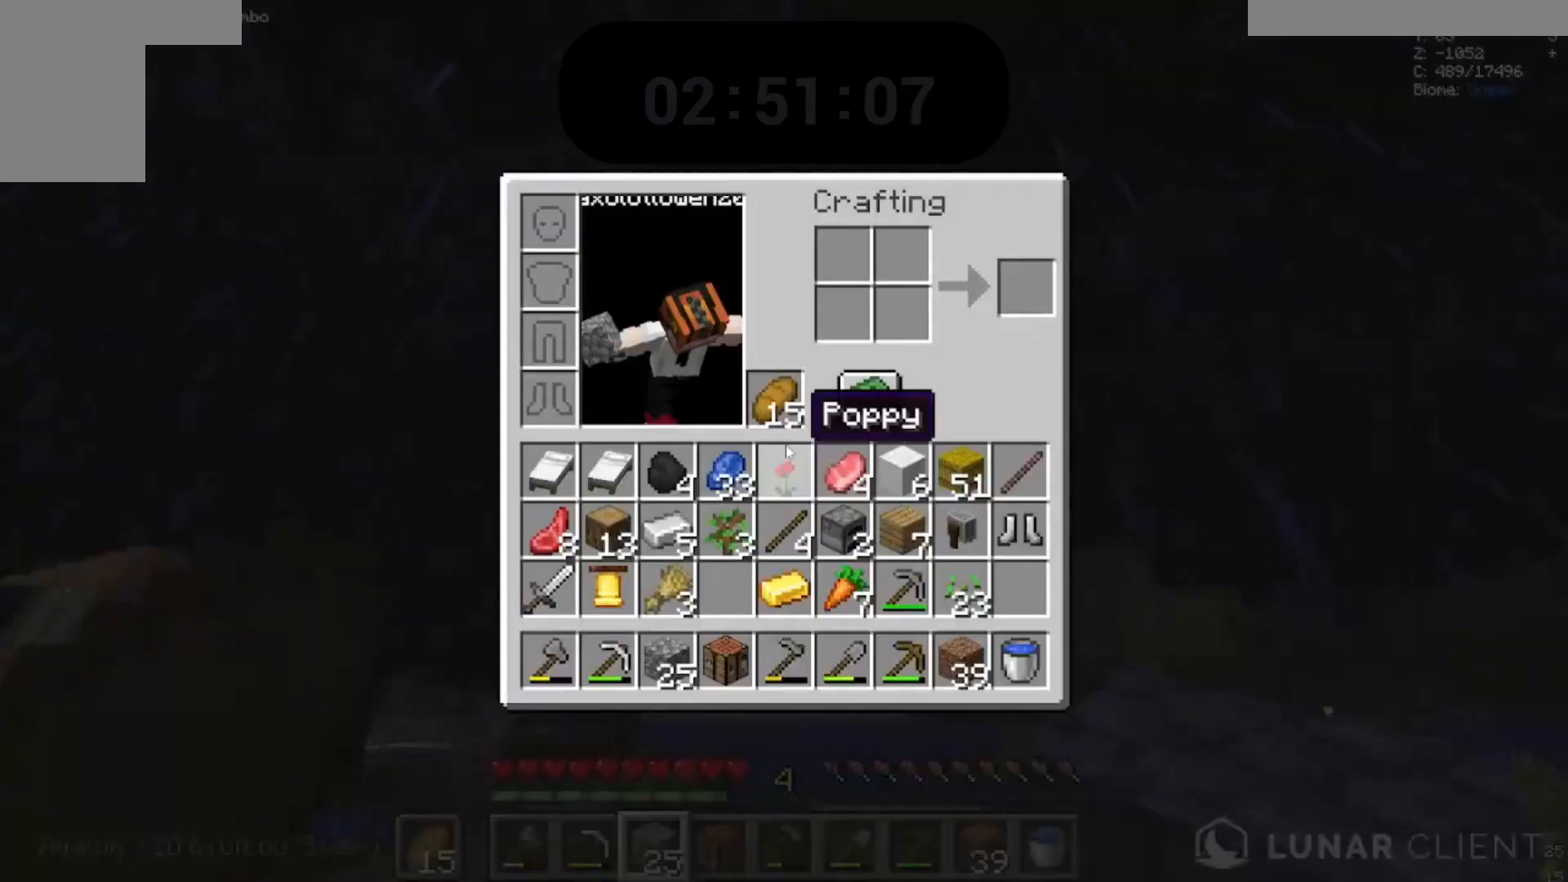
{"keys": [], "mouse": [], "events": [[33, "space", "up"], [33, "w", "up"]]}
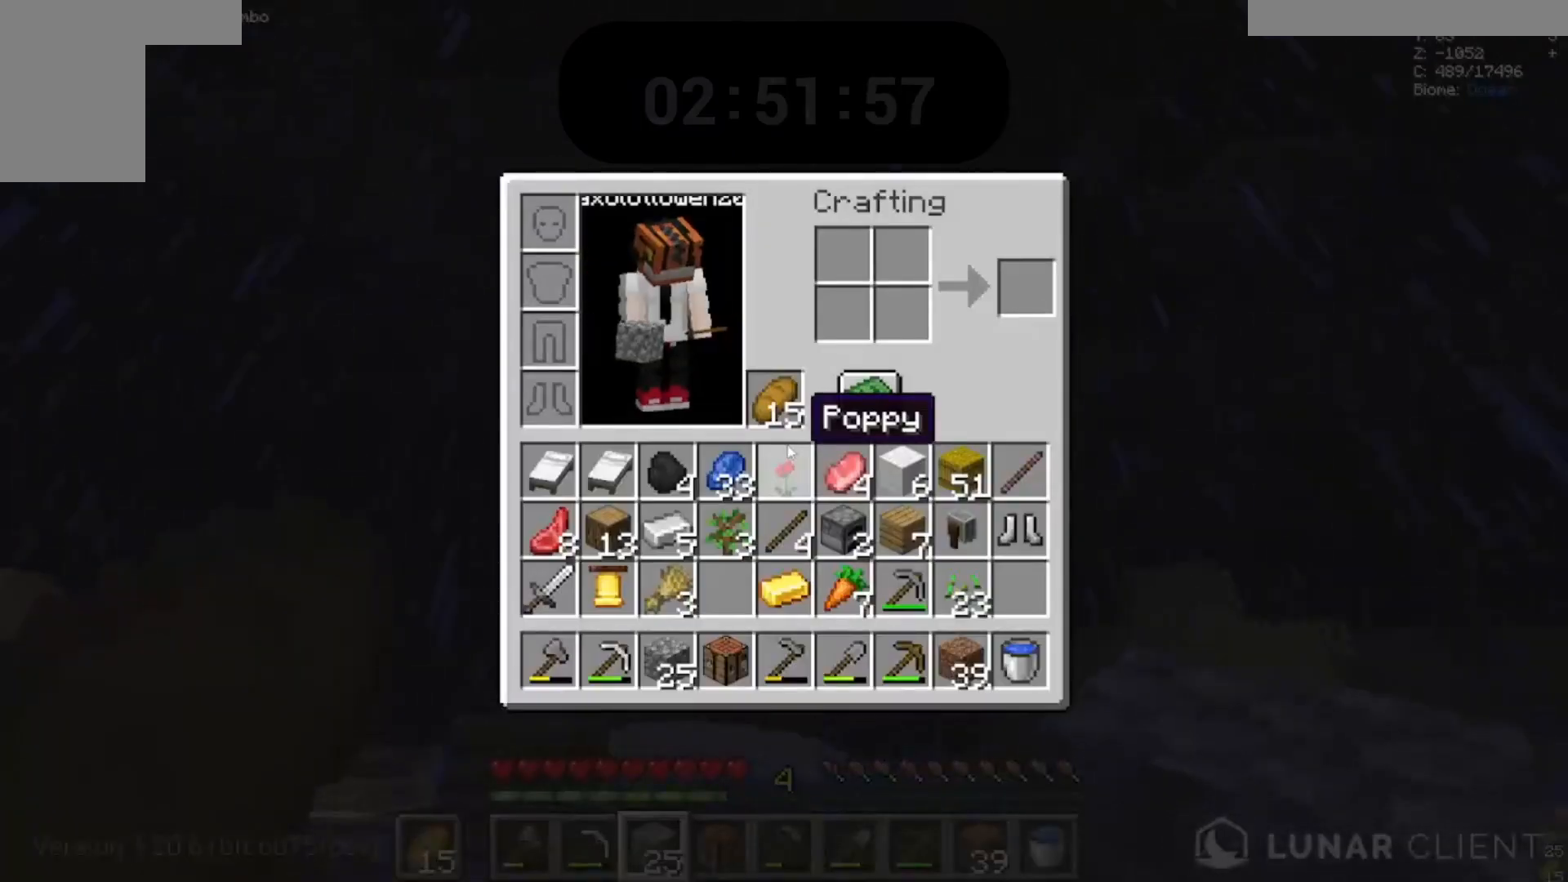
{"keys": ["space", "w"], "mouse": []}
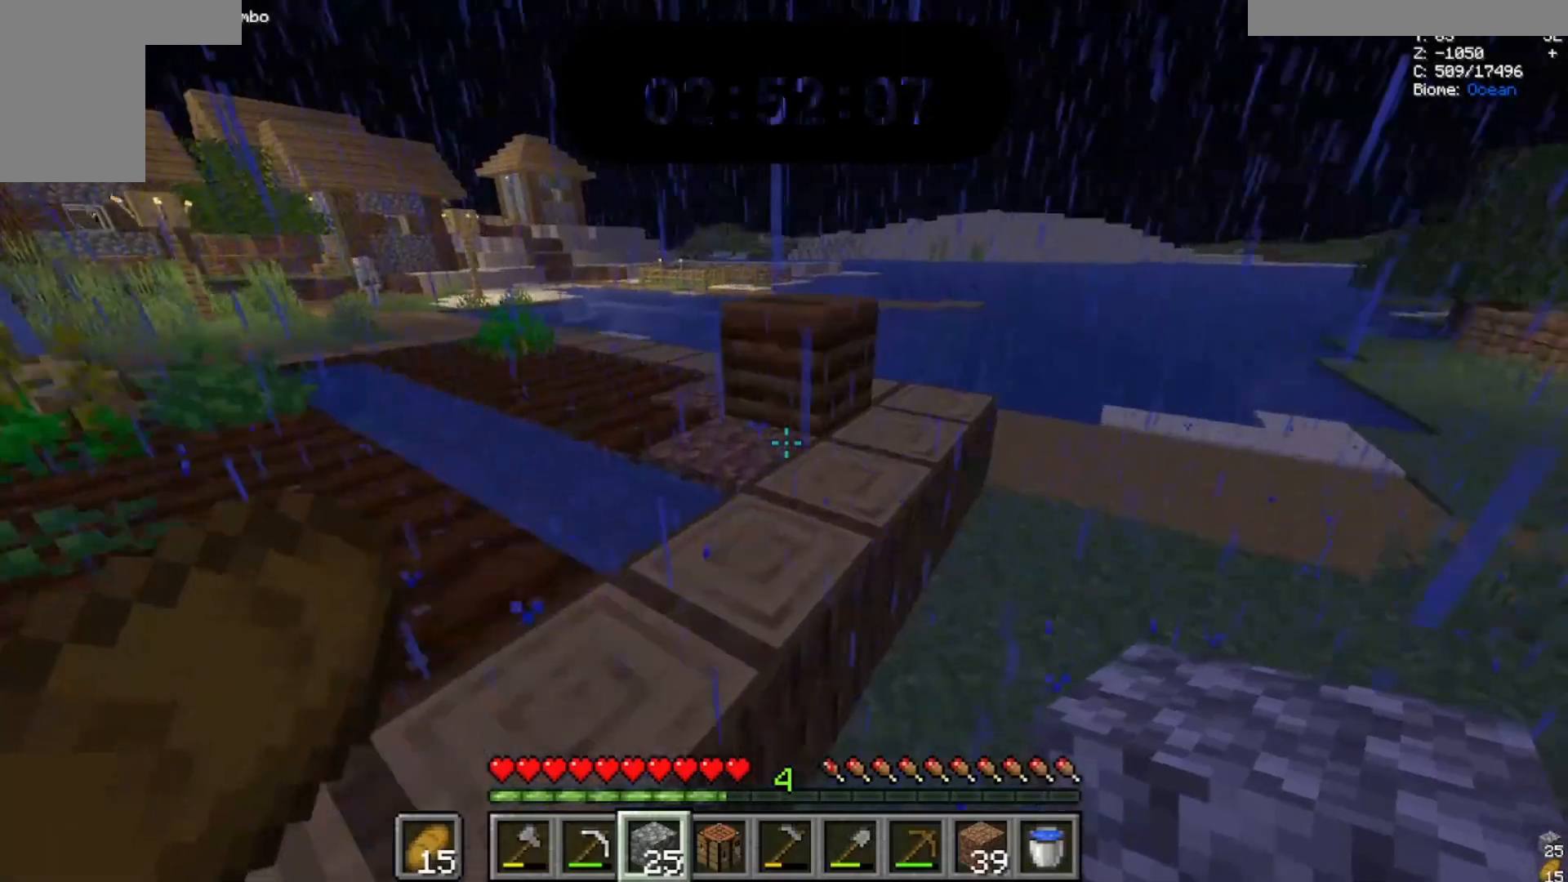
{"keys": ["space", "w"], "mouse": [], "events": []}
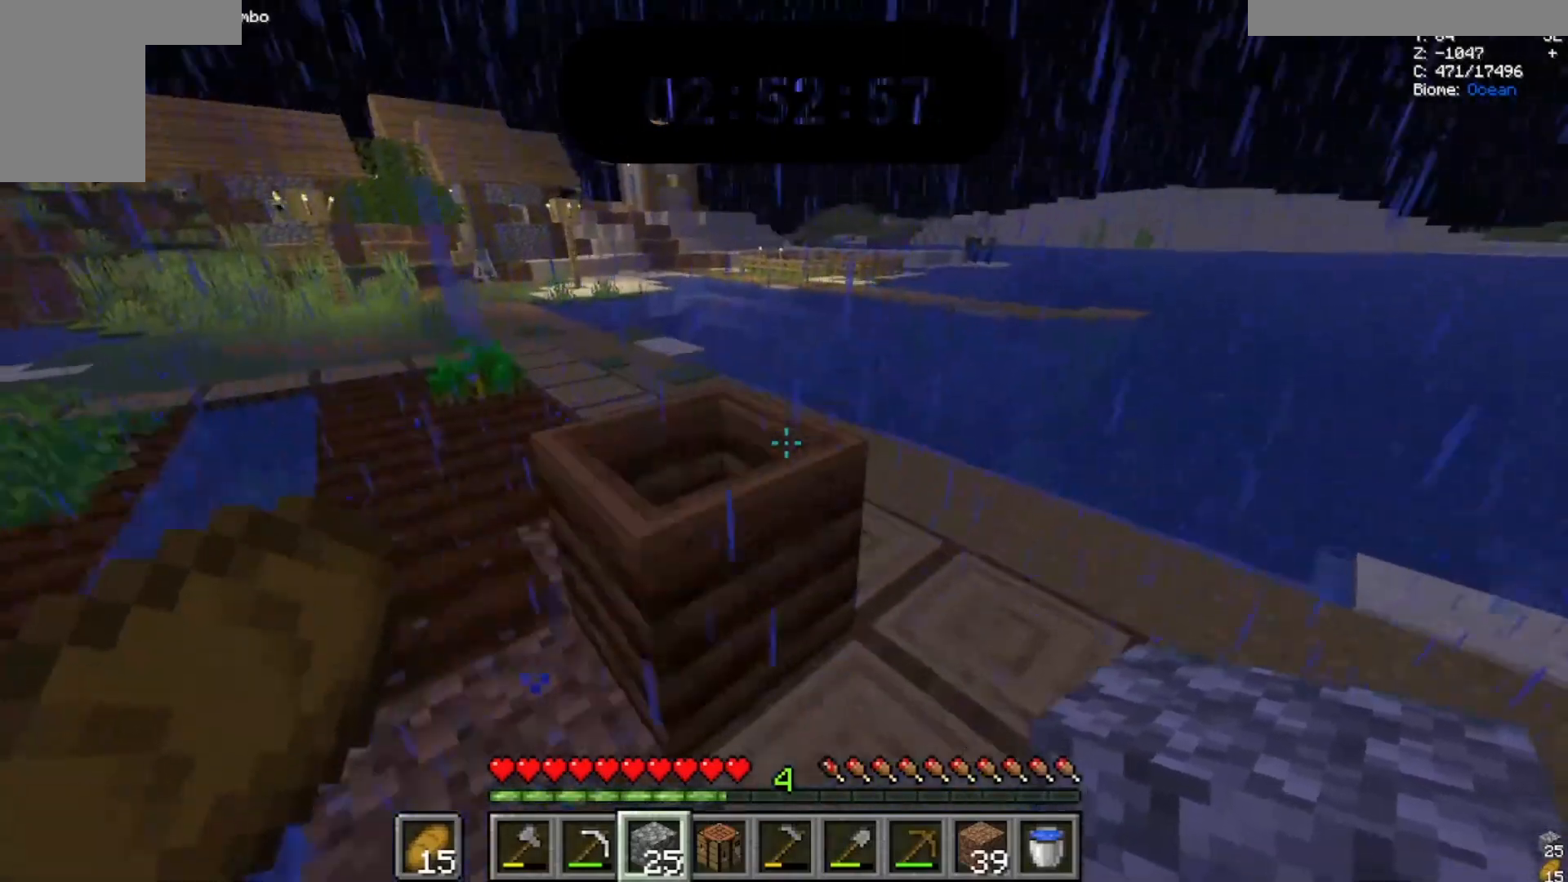
{"keys": ["space", "w"], "mouse": [], "events": []}
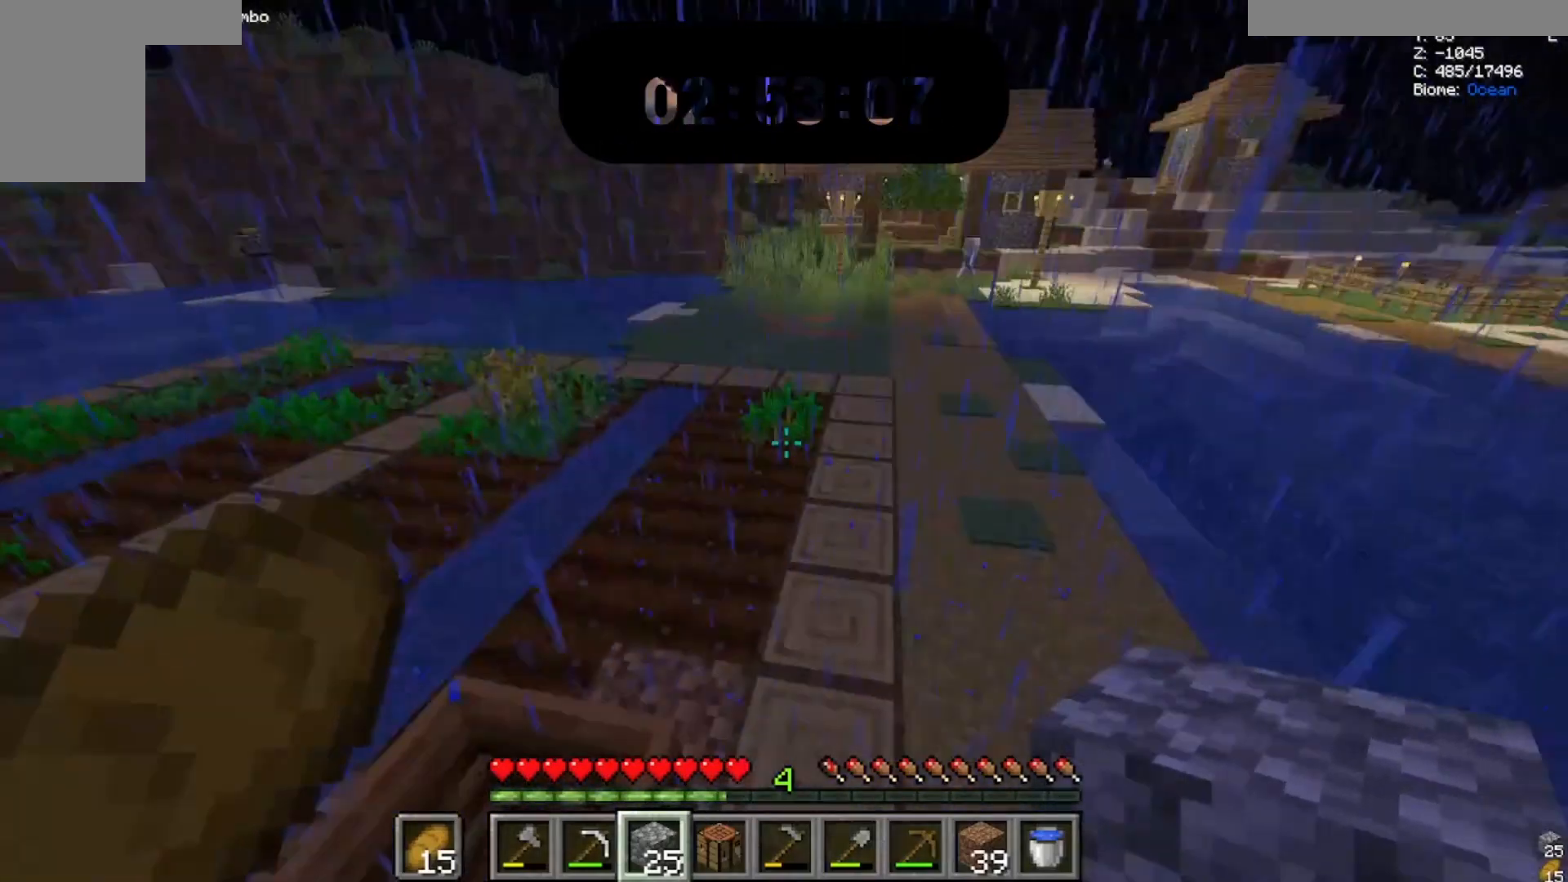
{"keys": ["space", "w"], "mouse": [], "events": []}
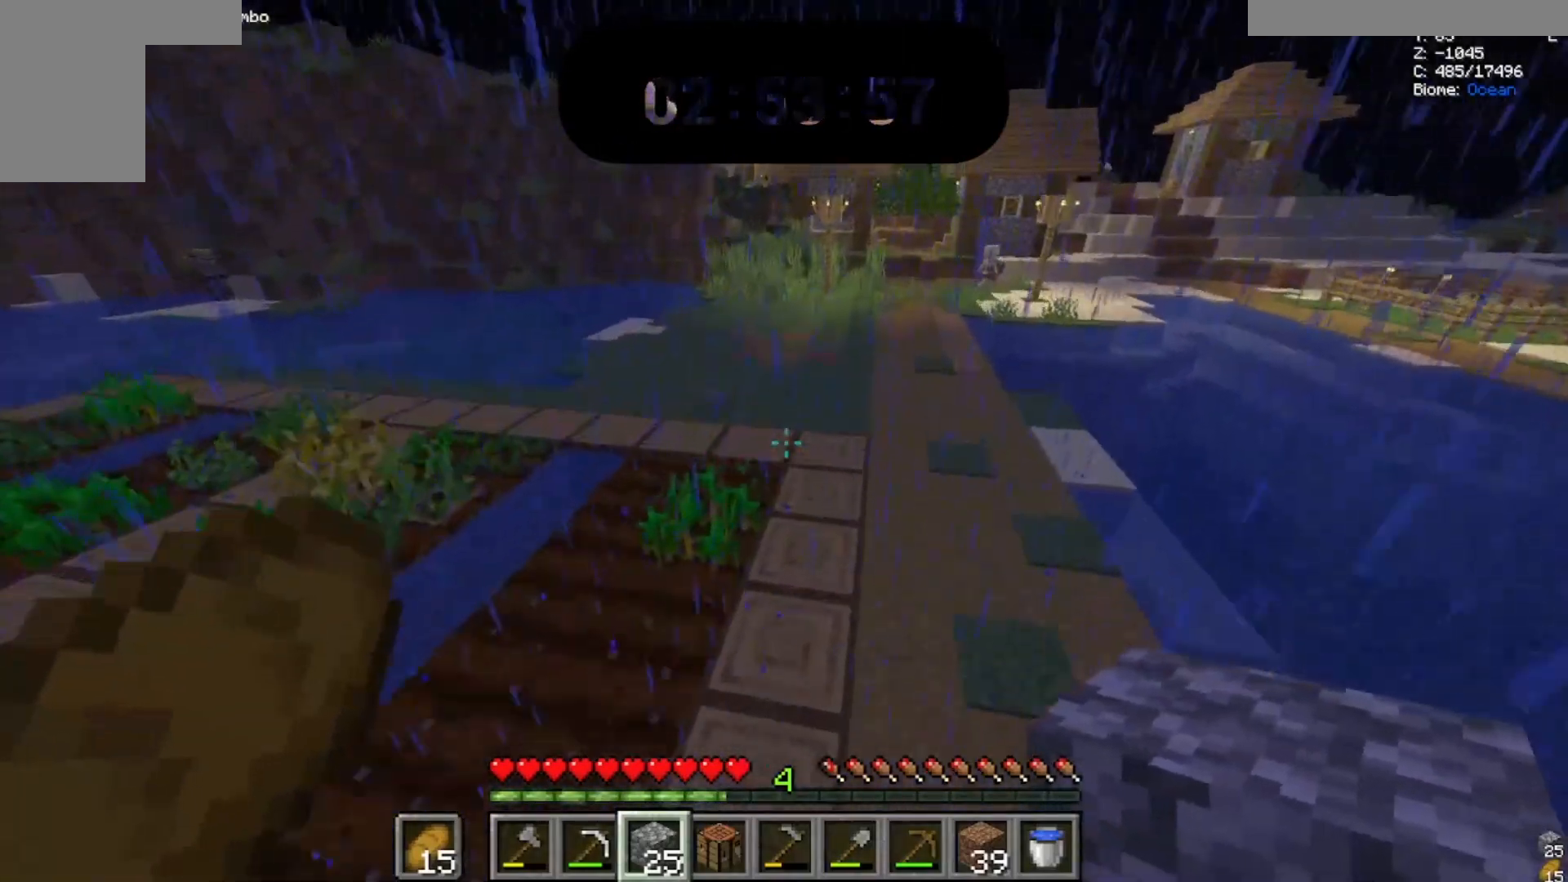
{"keys": ["space", "w"], "mouse": [], "events": []}
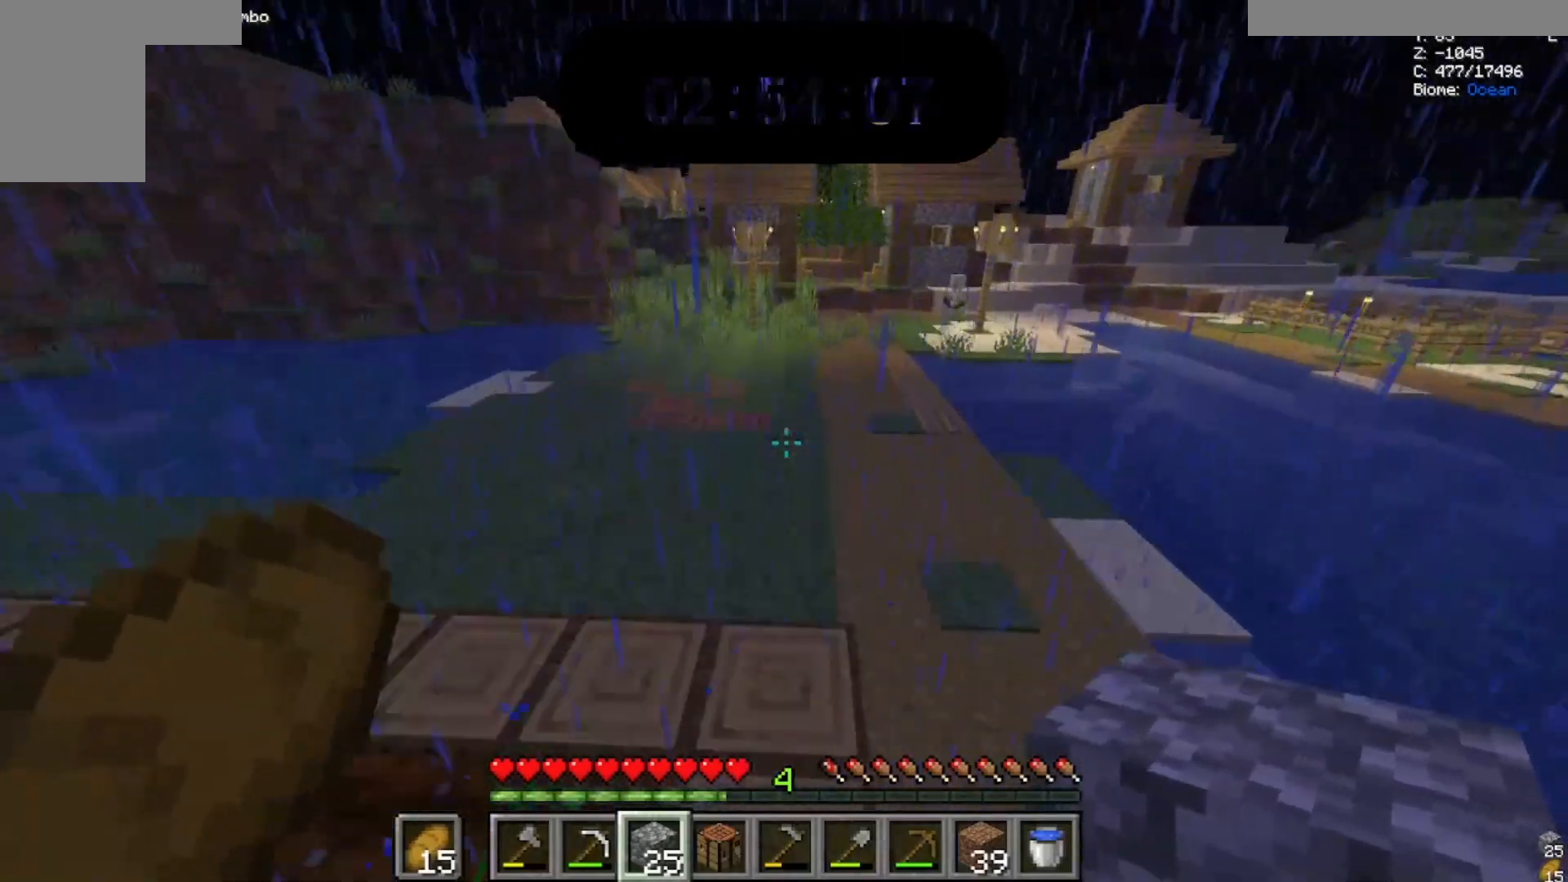
{"keys": ["space", "w"], "mouse": [], "events": []}
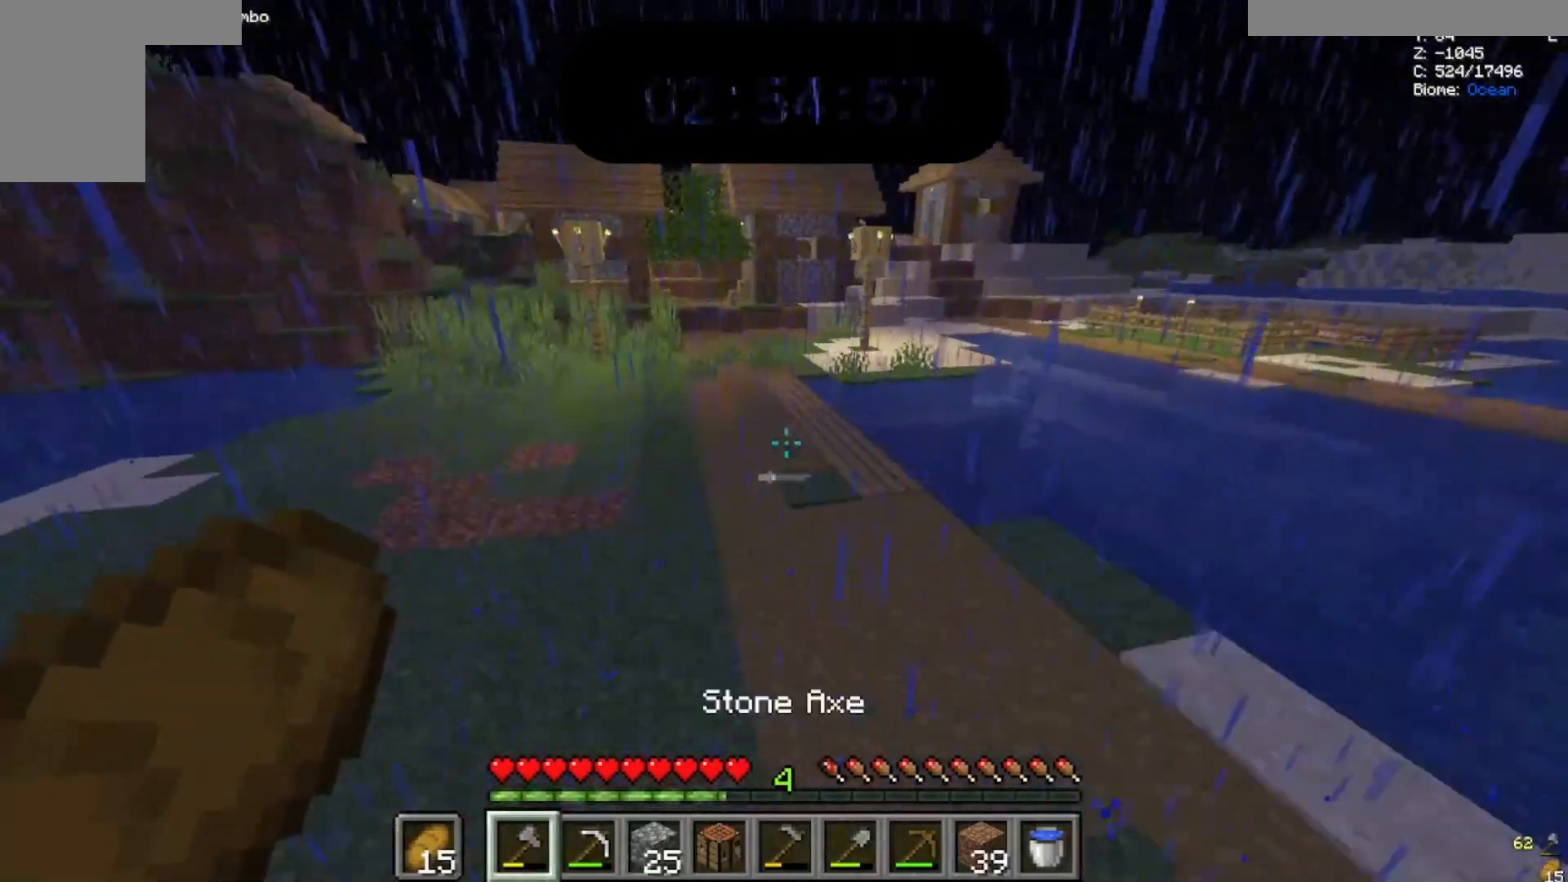
{"keys": ["space", "w"], "mouse": [], "events": []}
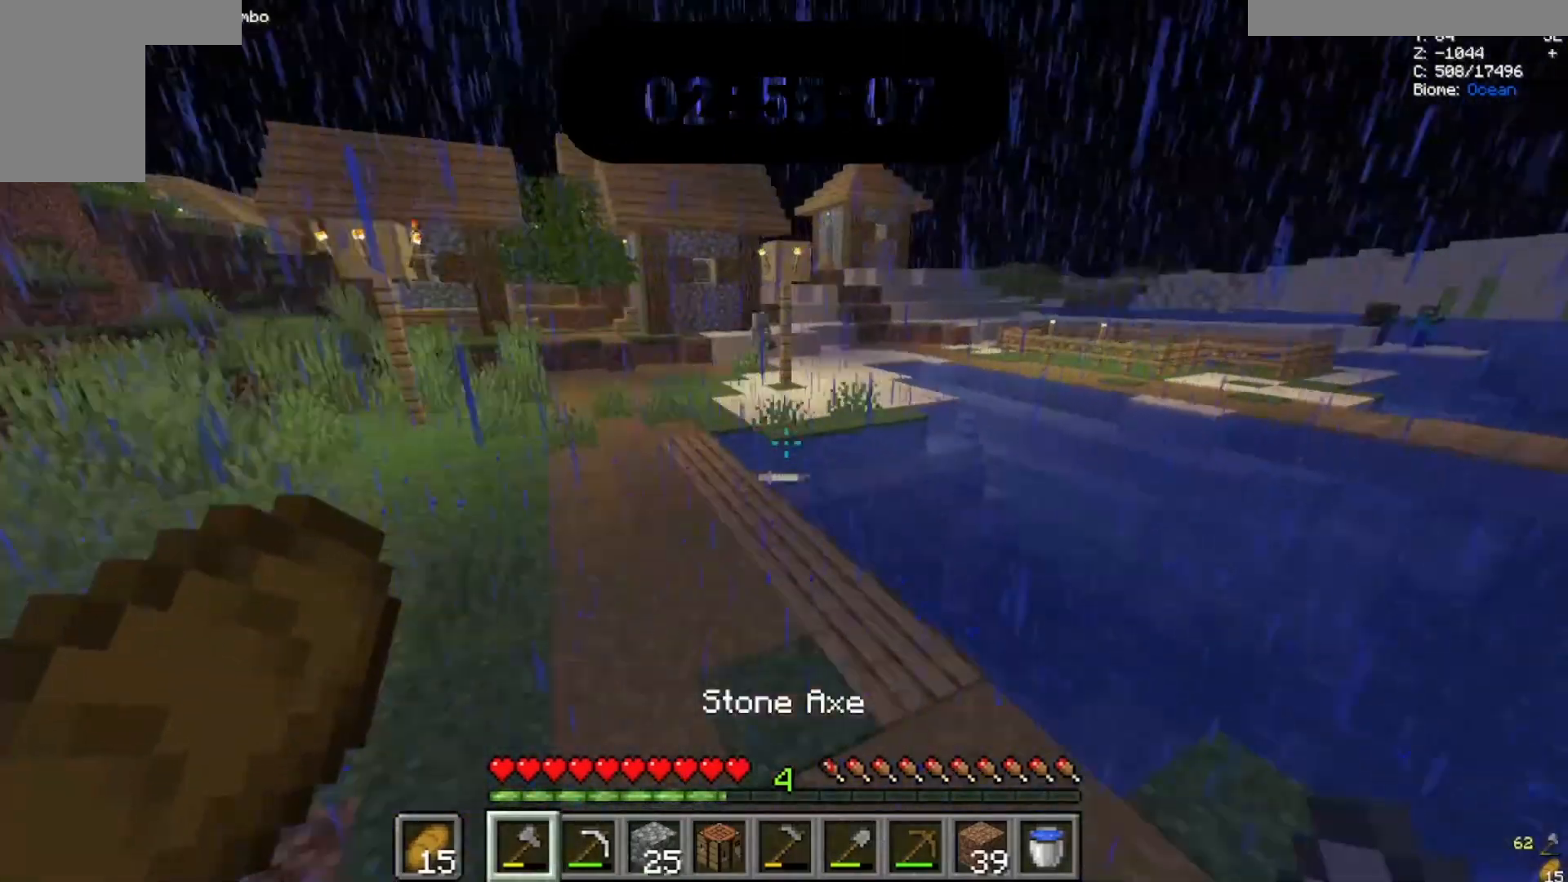
{"keys": ["w"], "mouse": [], "events": [[333, "space", "up"]]}
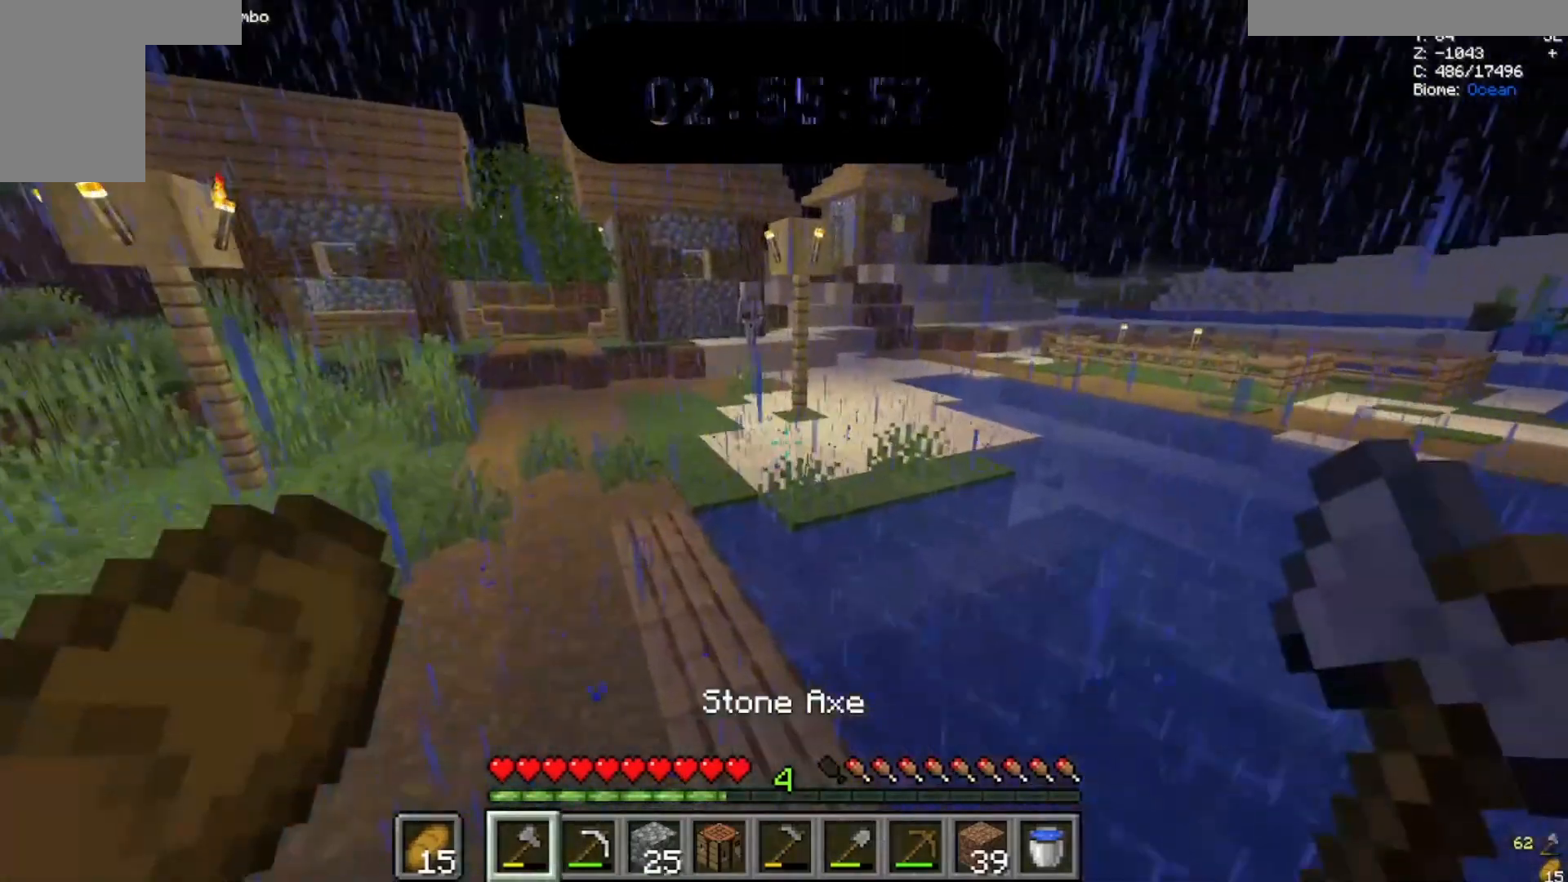
{"keys": ["w"], "mouse": [], "events": []}
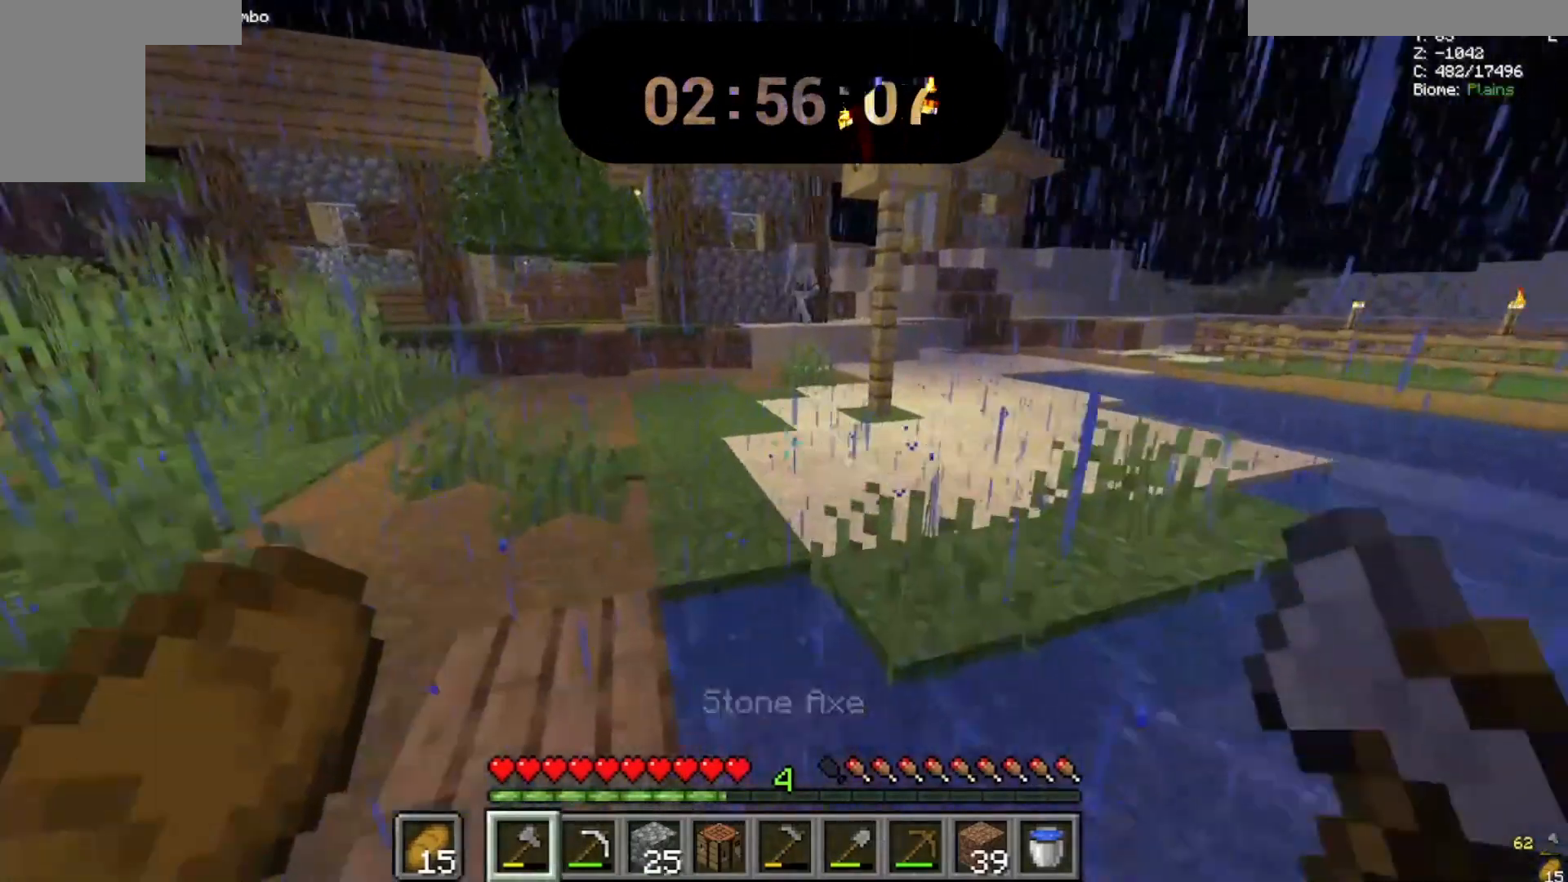
{"keys": ["w"], "mouse": [], "events": [[33, "space", "down"], [400, "space", "up"]]}
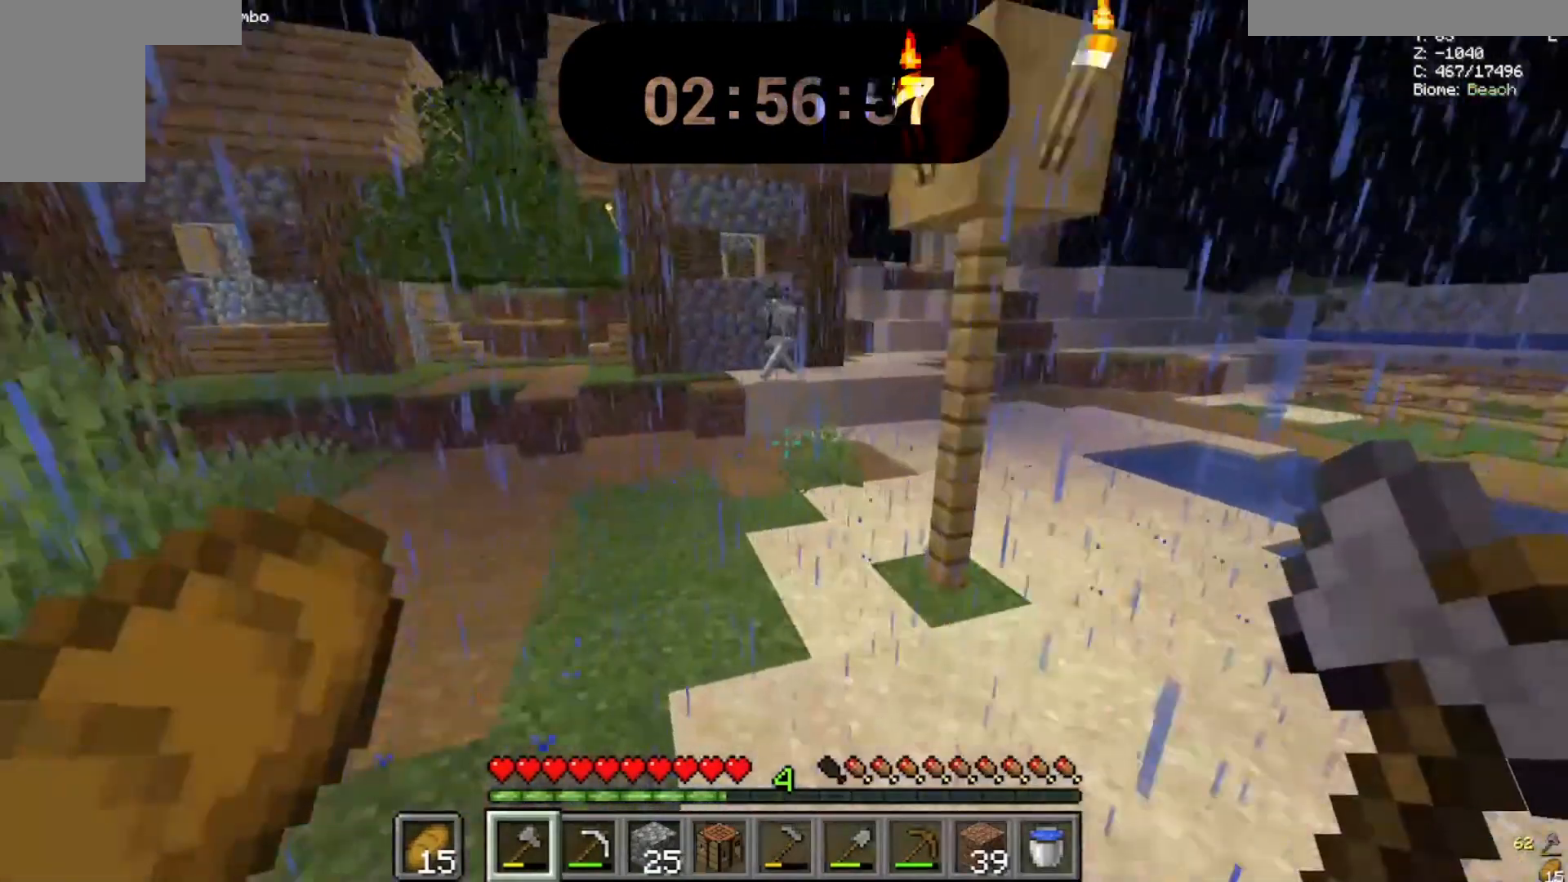
{"keys": ["a", "w"], "mouse": []}
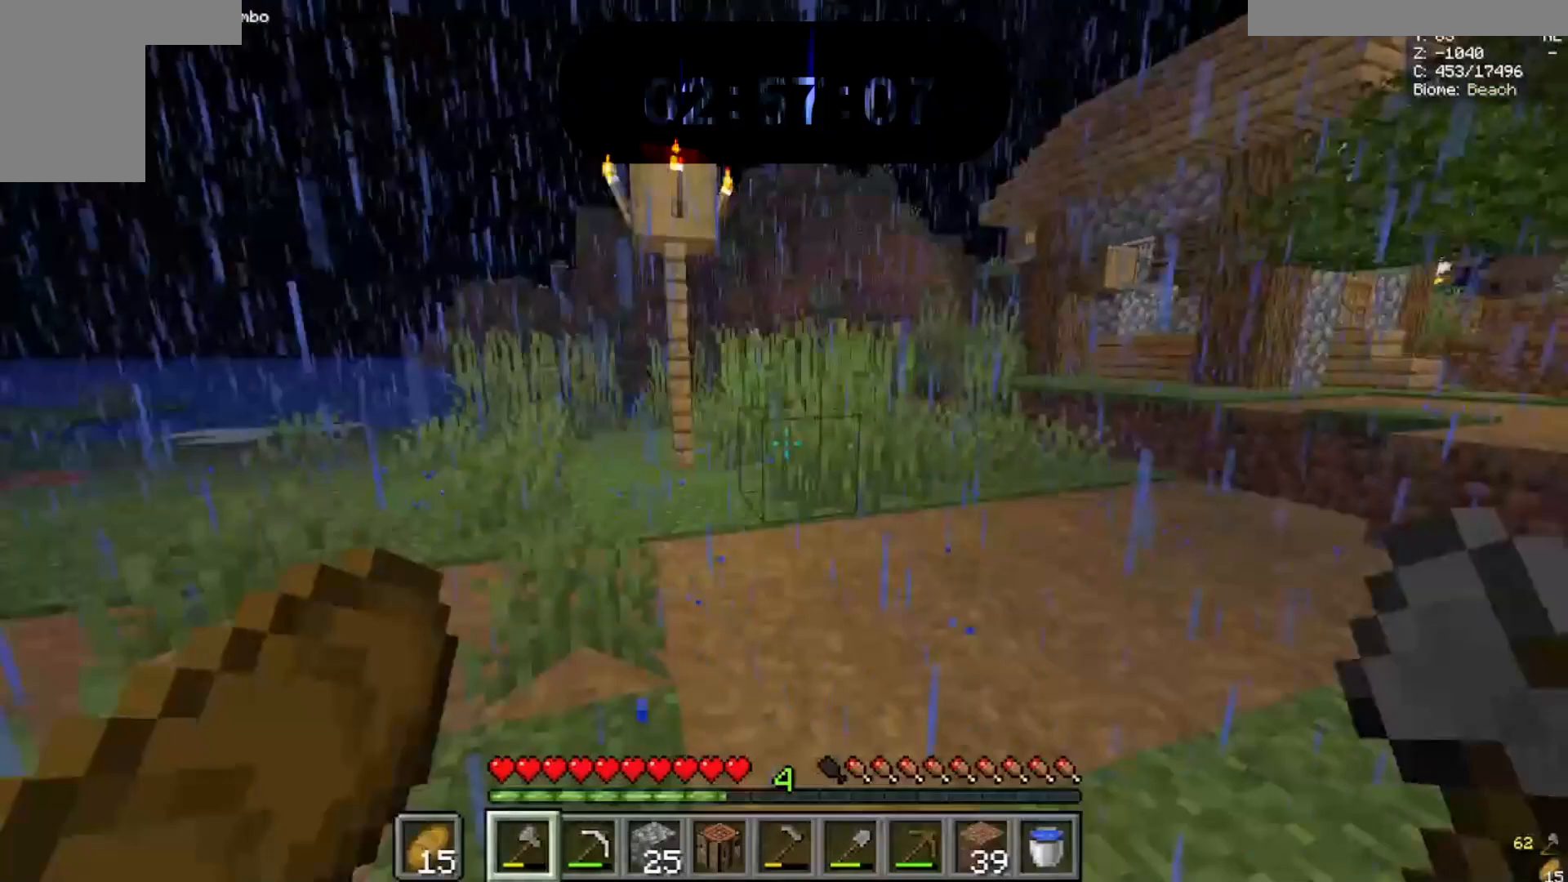
{"keys": ["a", "w"], "mouse": [], "events": []}
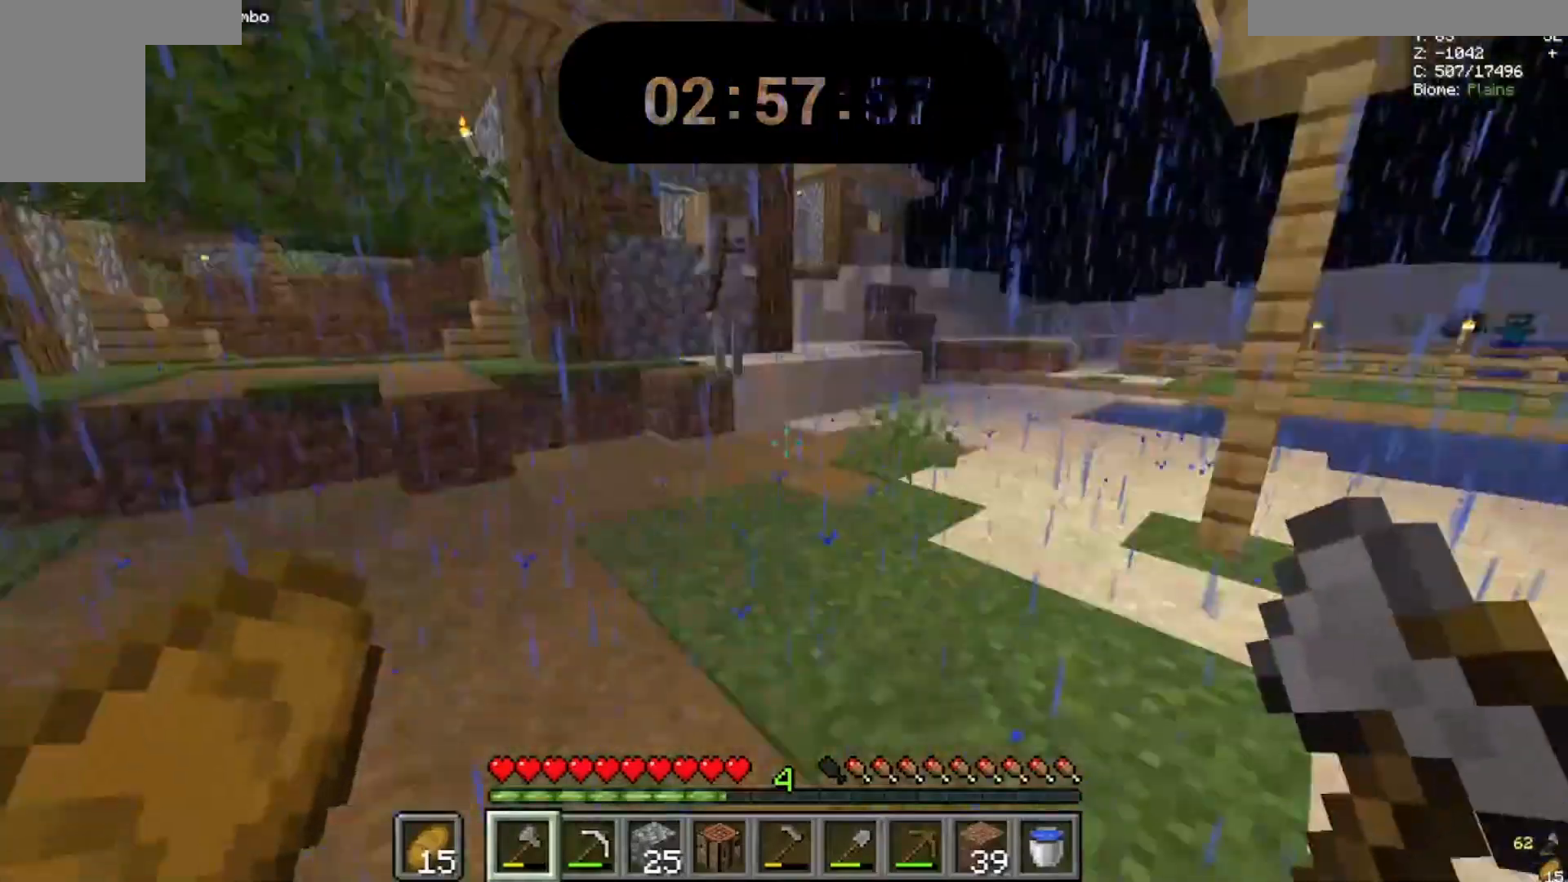
{"keys": ["space", "w"], "mouse": [], "events": [[200, "a", "up"], [500, "space", "down"]]}